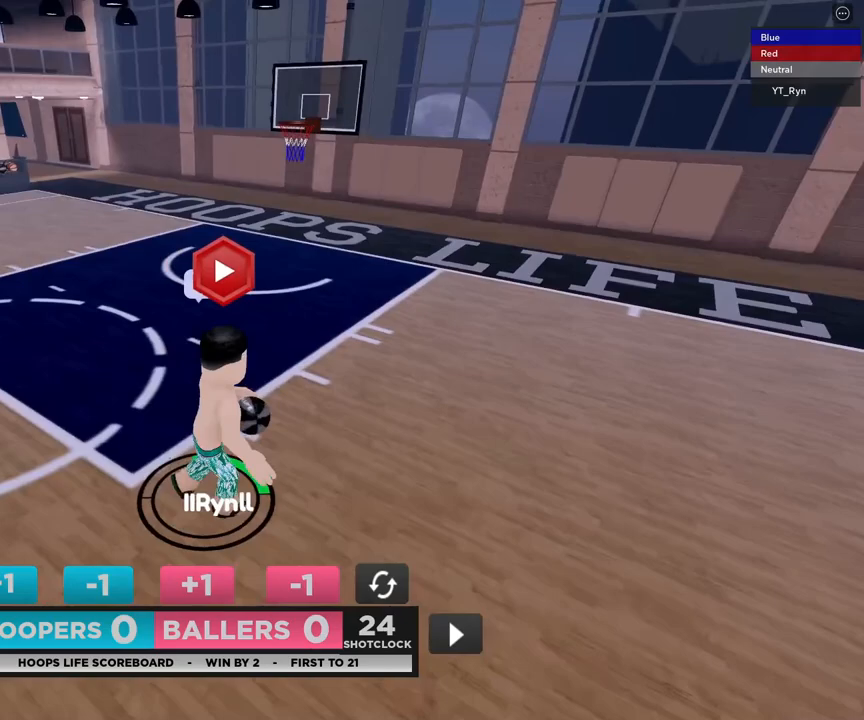
Gameplay with a controller (PlayStation layout); each line is a JSON object with the inputs held at the frame after it. "events" lists button and stick changes between this image and that frame as [ms after this image, input, new state], when the widget could be followed in between.
{"buttons": [], "left_stick": "center", "right_stick": "center", "events": []}
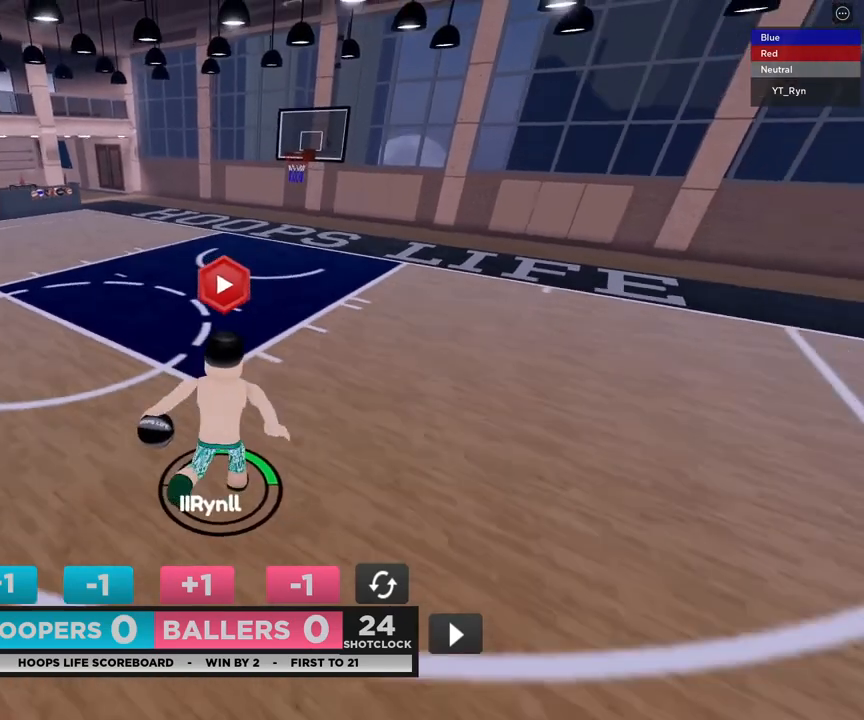
{"buttons": [], "left_stick": "down-left", "right_stick": "right", "events": [[50, "right_stick", "right"], [67, "left_stick", "down-left"], [217, "right_stick", "center"], [500, "right_stick", "right"]]}
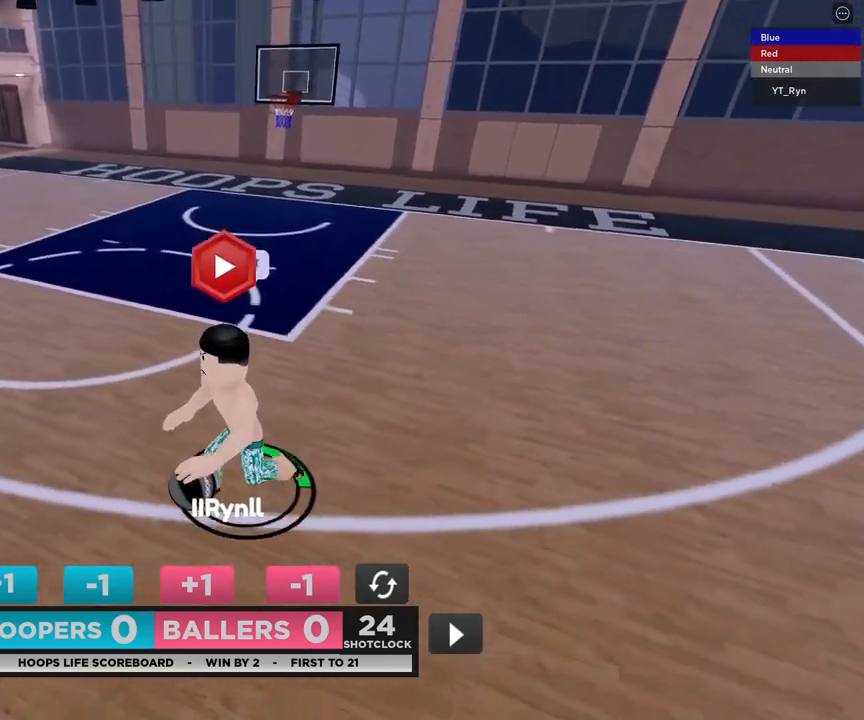
{"buttons": [], "left_stick": "left", "right_stick": "right", "events": [[183, "right_stick", "center"], [450, "left_stick", "left"], [500, "right_stick", "right"]]}
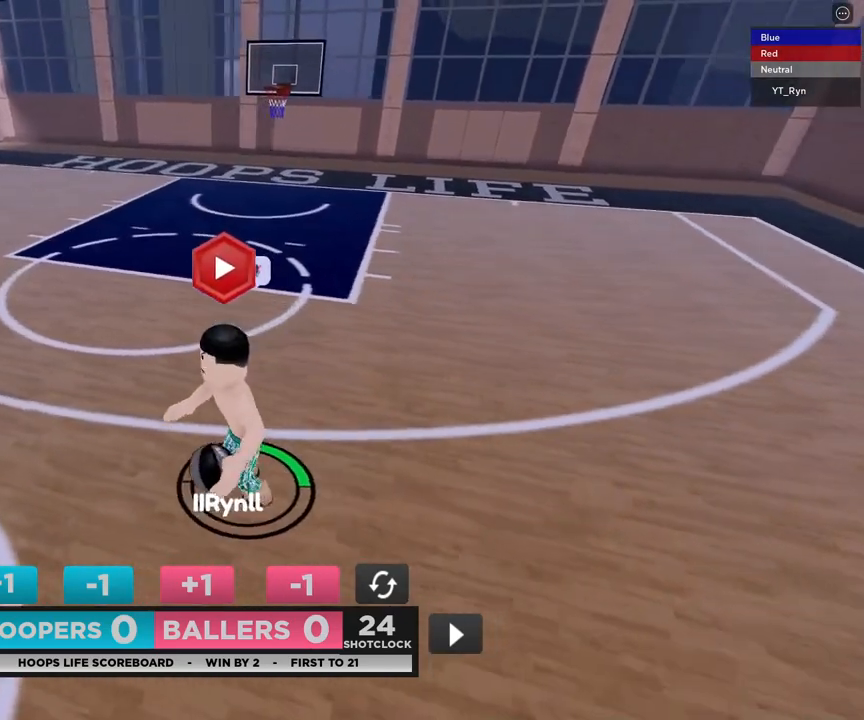
{"buttons": [], "left_stick": "left", "right_stick": "right", "events": []}
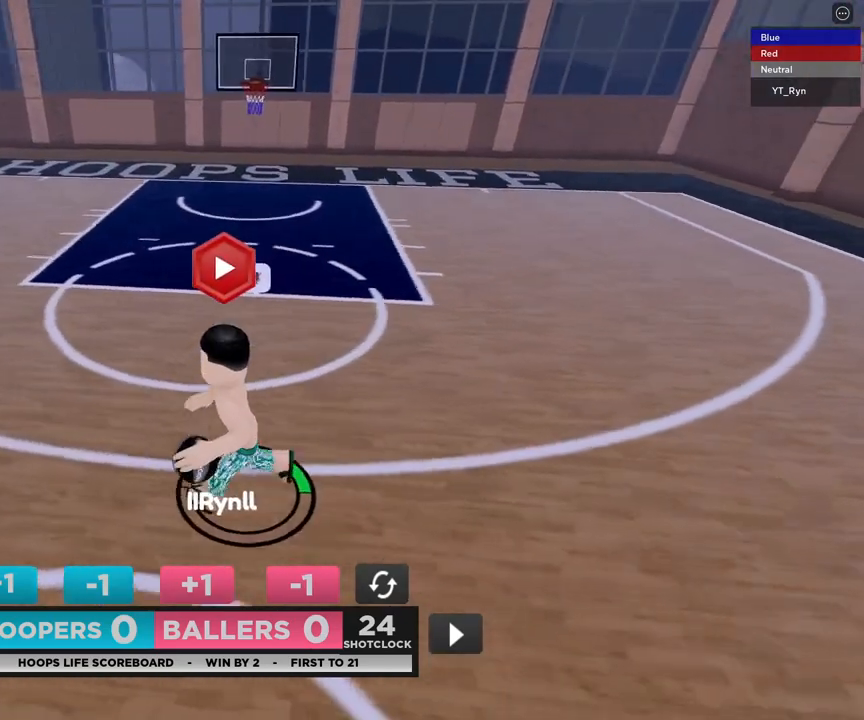
{"buttons": [], "left_stick": "center", "right_stick": "center", "events": [[117, "left_stick", "center"], [150, "right_stick", "center"]]}
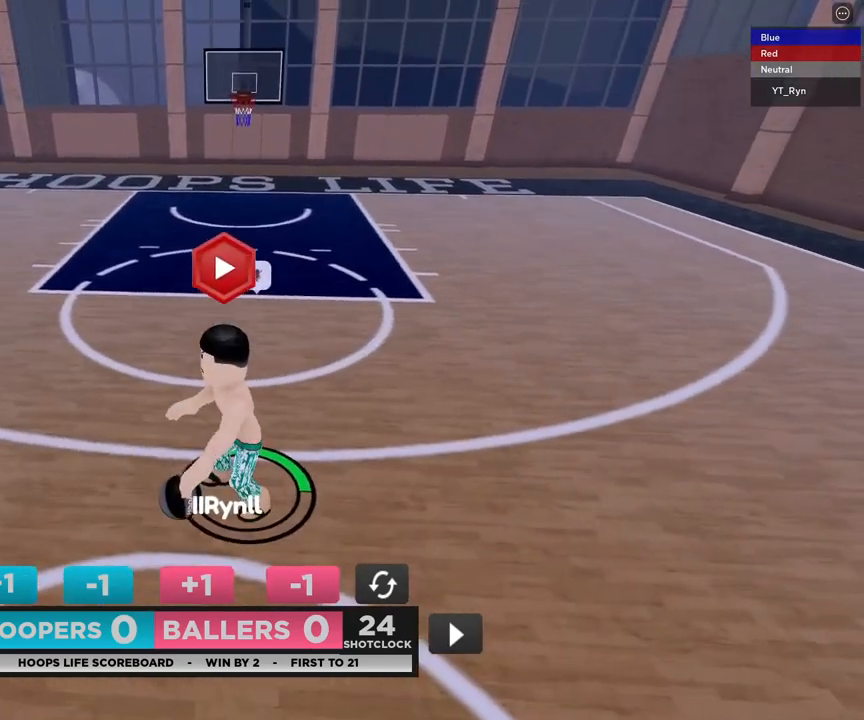
{"buttons": [], "left_stick": "center", "right_stick": "center", "events": []}
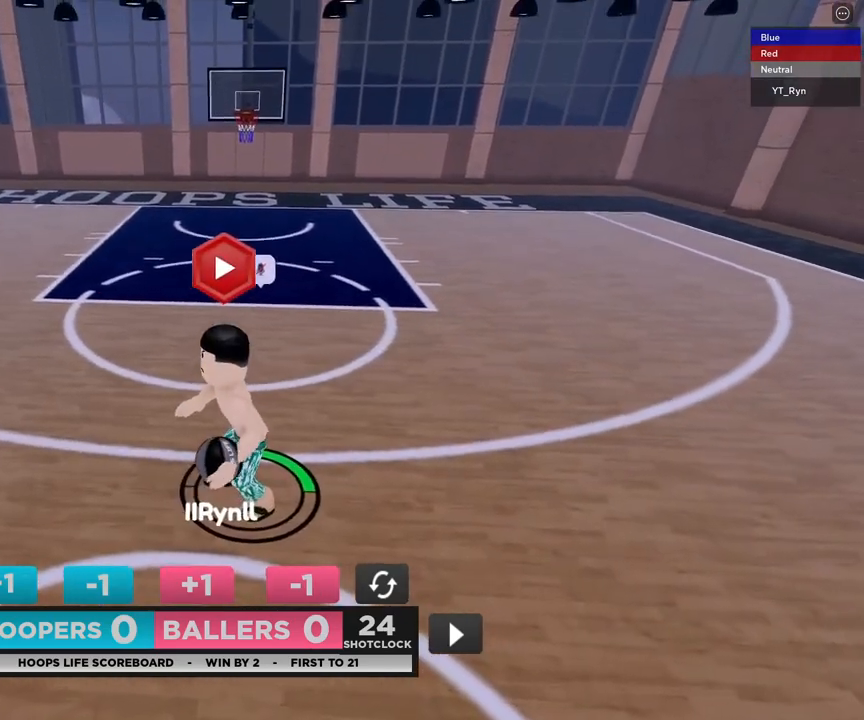
{"buttons": ["L2"], "left_stick": "center", "right_stick": "center", "events": [[83, "L2", "down"]]}
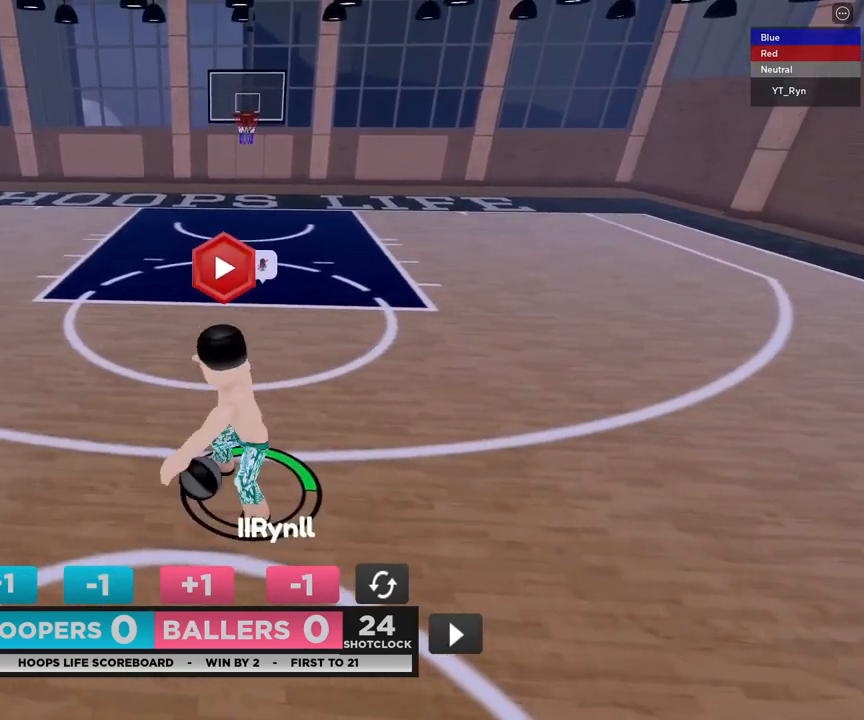
{"buttons": ["L2"], "left_stick": "center", "right_stick": "center", "events": []}
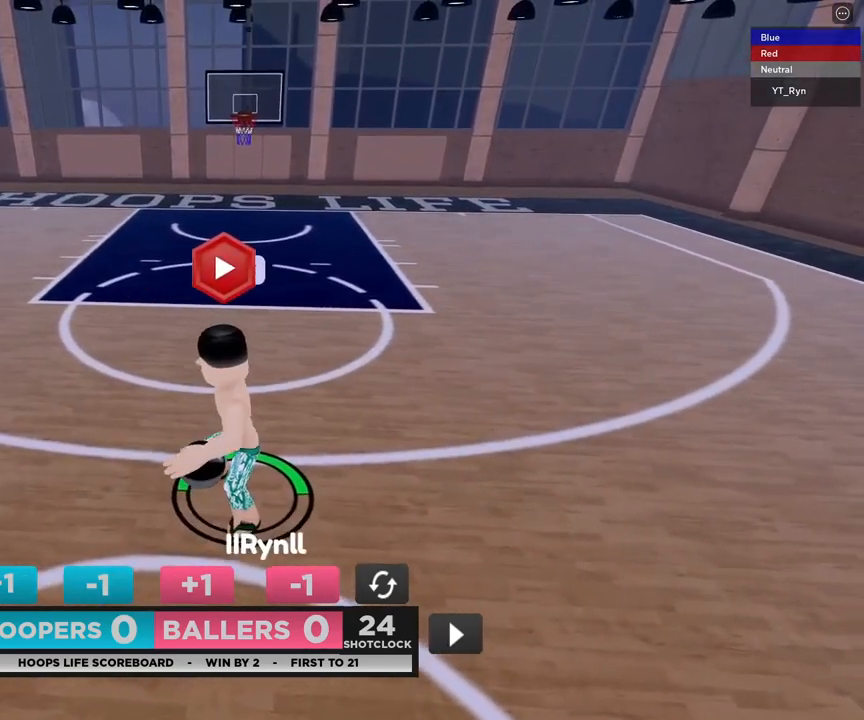
{"buttons": [], "left_stick": "center", "right_stick": "center", "events": [[400, "L2", "up"]]}
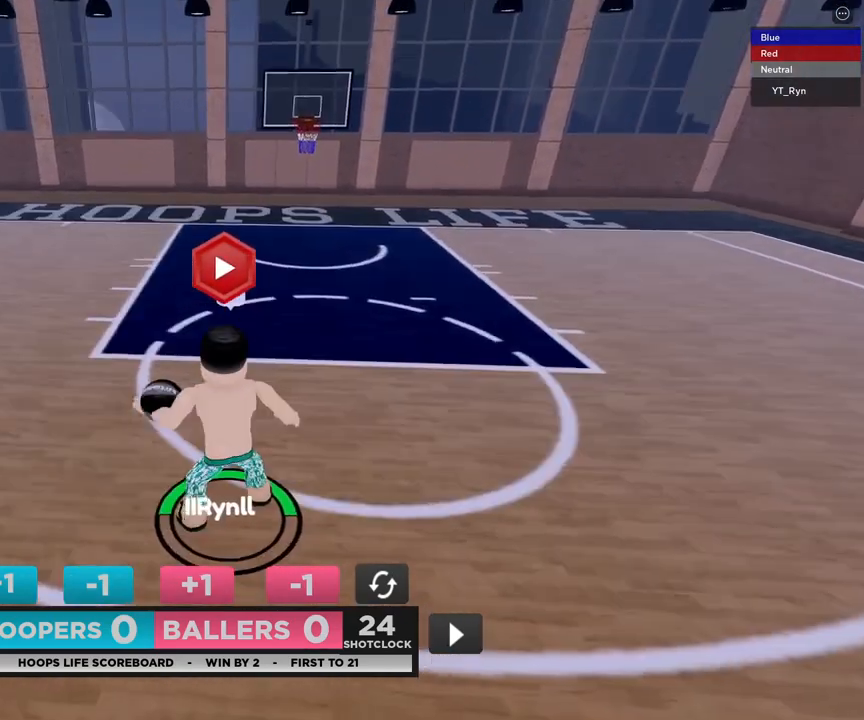
{"buttons": ["R2"], "left_stick": "up-right", "right_stick": "center", "events": [[33, "left_stick", "down"], [83, "R2", "down"], [200, "R2", "up"], [283, "R2", "down"], [383, "R2", "up"], [400, "left_stick", "center"], [467, "R2", "down"], [483, "left_stick", "up-right"]]}
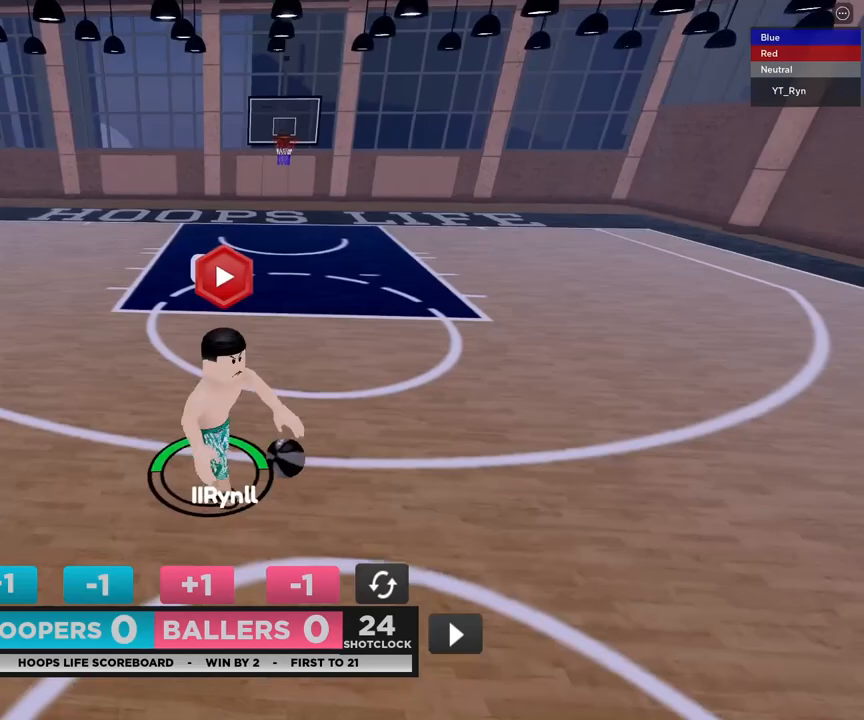
{"buttons": [], "left_stick": "down-right", "right_stick": "center", "events": [[83, "R2", "up"], [150, "R2", "down"], [183, "left_stick", "center"], [250, "R2", "up"], [267, "left_stick", "down-left"], [333, "R2", "down"], [450, "R2", "up"], [500, "left_stick", "down-right"]]}
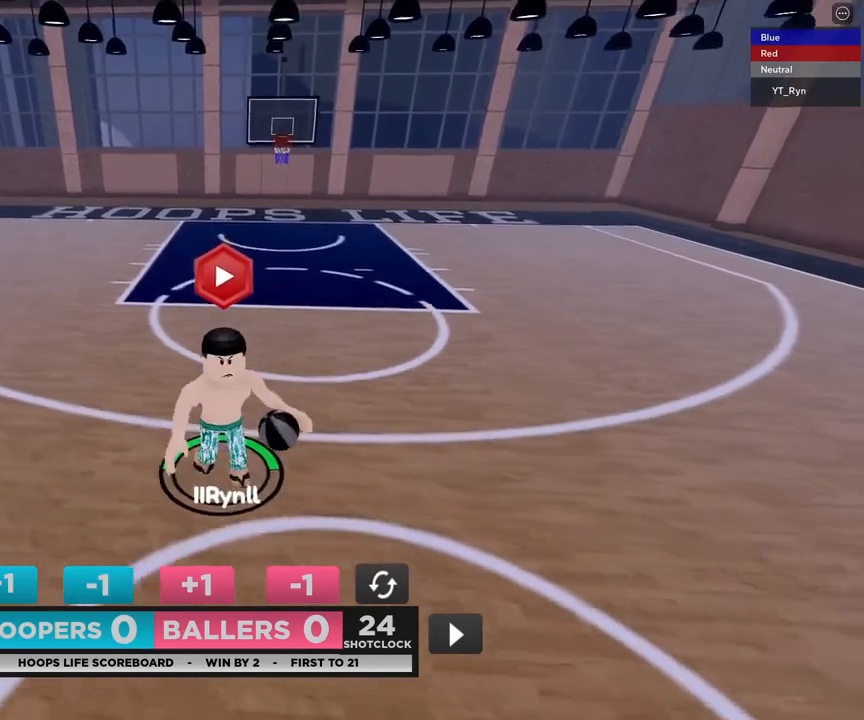
{"buttons": ["R2"], "left_stick": "up-left", "right_stick": "center", "events": [[33, "R2", "down"], [50, "left_stick", "right"], [150, "R2", "up"], [217, "left_stick", "up"], [283, "R2", "down"], [333, "left_stick", "up-left"], [383, "R2", "up"], [467, "R2", "down"]]}
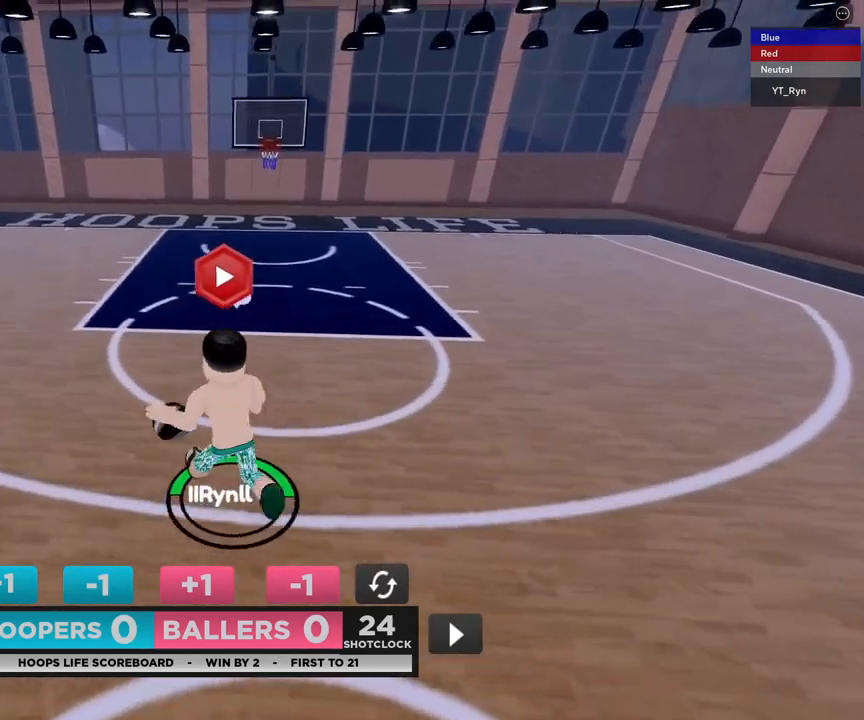
{"buttons": [], "left_stick": "center", "right_stick": "center", "events": [[67, "R2", "up"], [117, "left_stick", "center"], [267, "left_stick", "down-right"], [450, "left_stick", "center"]]}
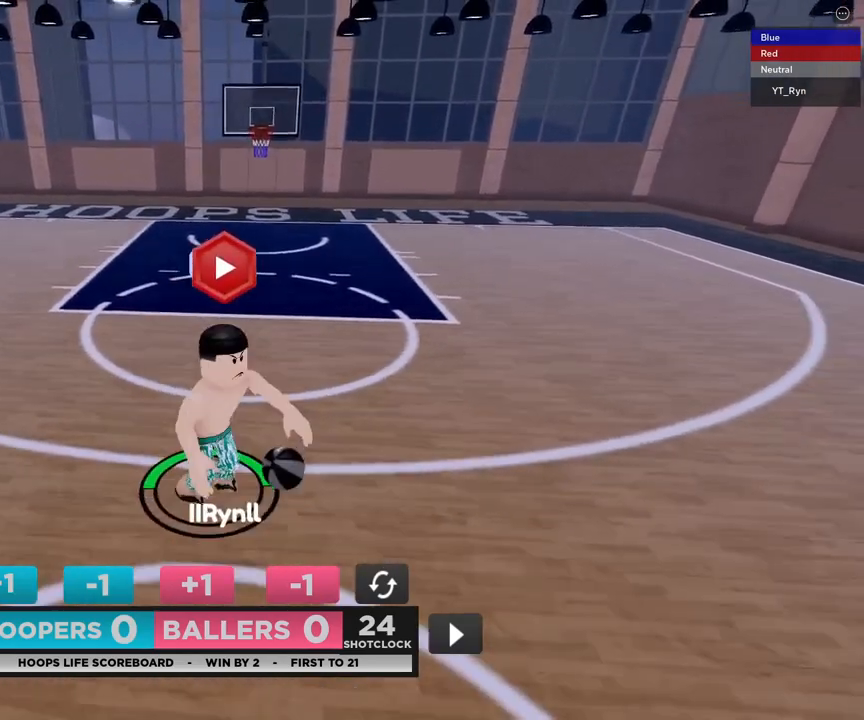
{"buttons": ["R2"], "left_stick": "center", "right_stick": "center", "events": [[100, "R2", "down"], [217, "R2", "up"], [283, "R2", "down"], [300, "left_stick", "down-left"], [383, "R2", "up"], [417, "left_stick", "center"], [483, "R2", "down"]]}
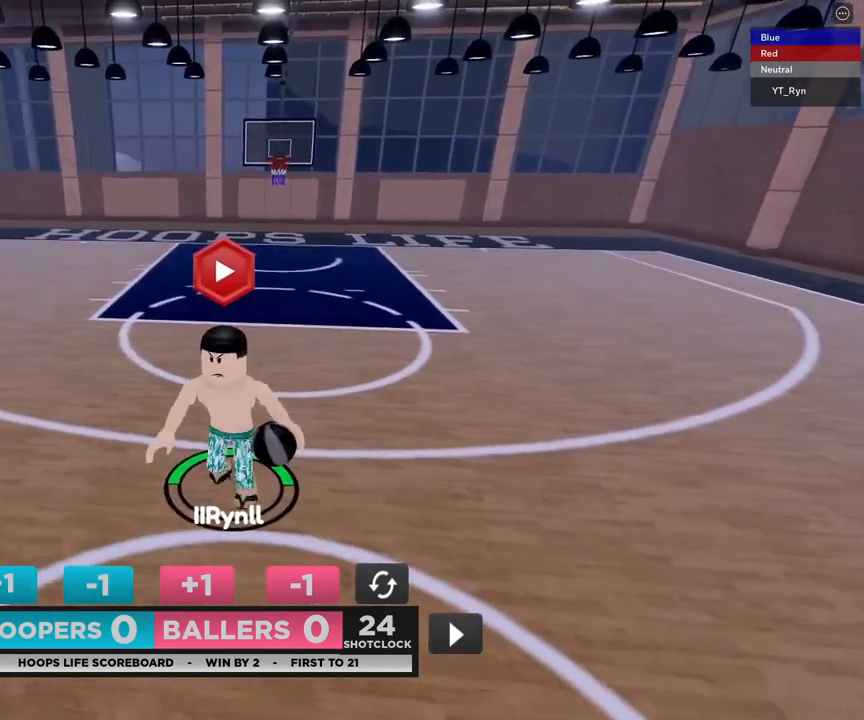
{"buttons": ["R2"], "left_stick": "center", "right_stick": "up-right", "events": [[50, "R2", "up"], [167, "R2", "down"], [250, "R2", "up"], [350, "right_stick", "up-right"], [500, "R2", "down"]]}
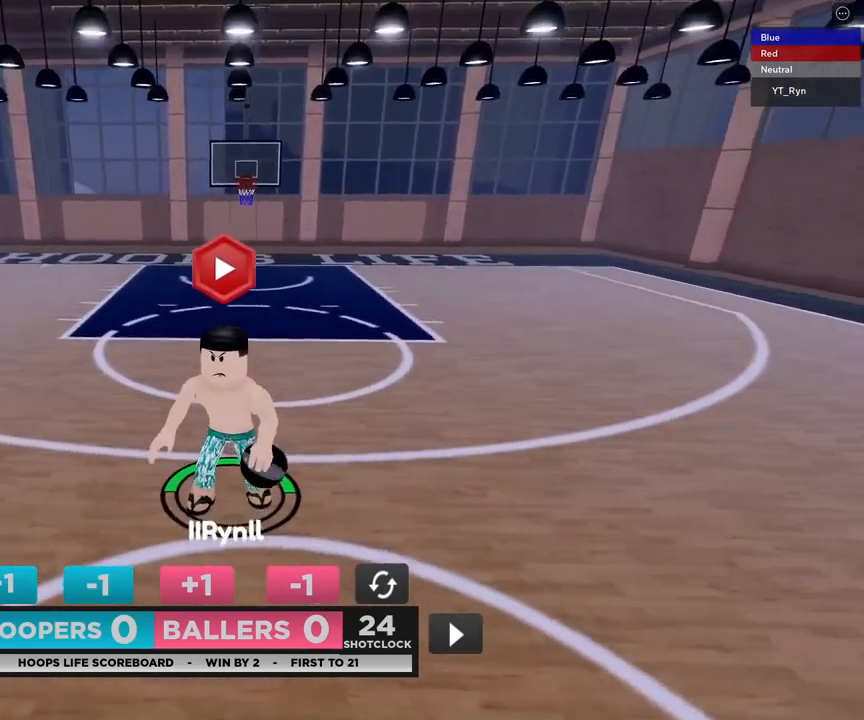
{"buttons": ["R2"], "left_stick": "center", "right_stick": "center", "events": [[100, "R2", "up"], [150, "right_stick", "up"], [217, "R2", "down"], [317, "R2", "up"], [333, "right_stick", "center"], [433, "R2", "down"]]}
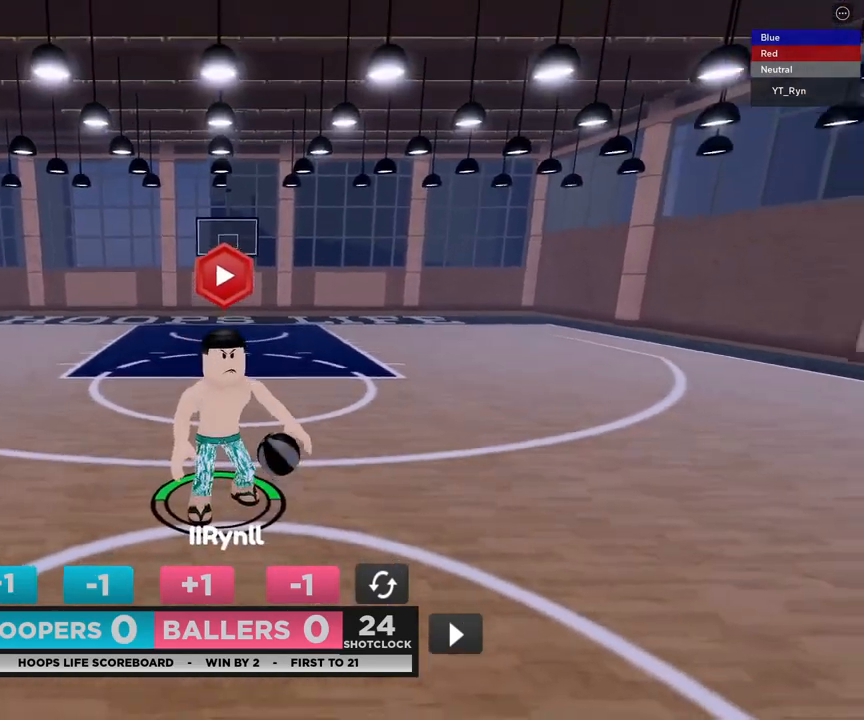
{"buttons": [], "left_stick": "center", "right_stick": "center", "events": [[33, "R2", "up"], [117, "R2", "down"], [117, "right_stick", "up-left"], [217, "R2", "up"], [333, "R2", "down"], [433, "R2", "up"], [500, "right_stick", "center"]]}
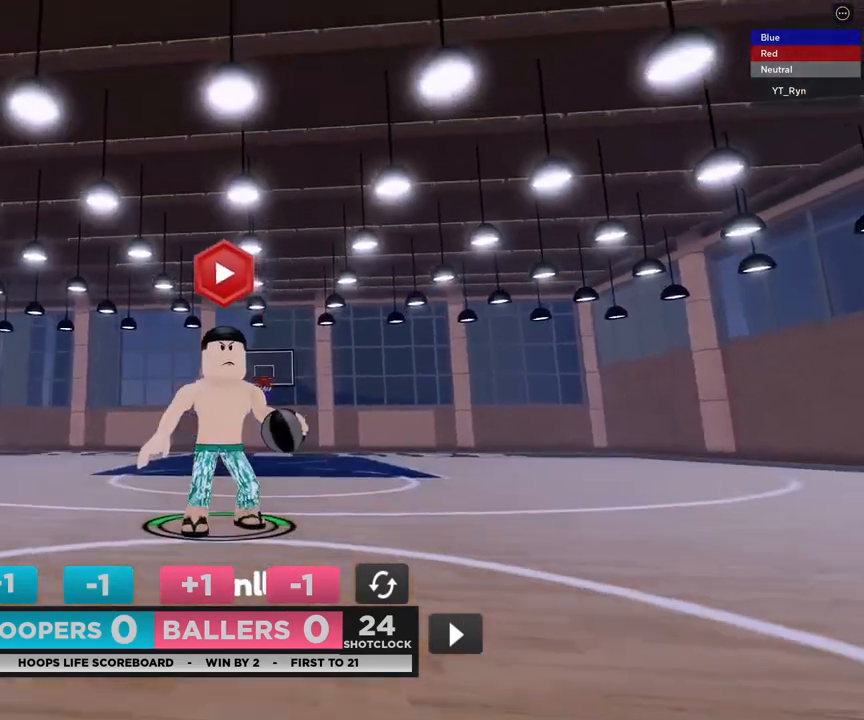
{"buttons": [], "left_stick": "up", "right_stick": "center", "events": [[33, "right_stick", "down"], [100, "R2", "down"], [150, "left_stick", "up-left"], [217, "R2", "up"], [250, "right_stick", "center"], [333, "R2", "down"], [367, "left_stick", "up"], [450, "R2", "up"]]}
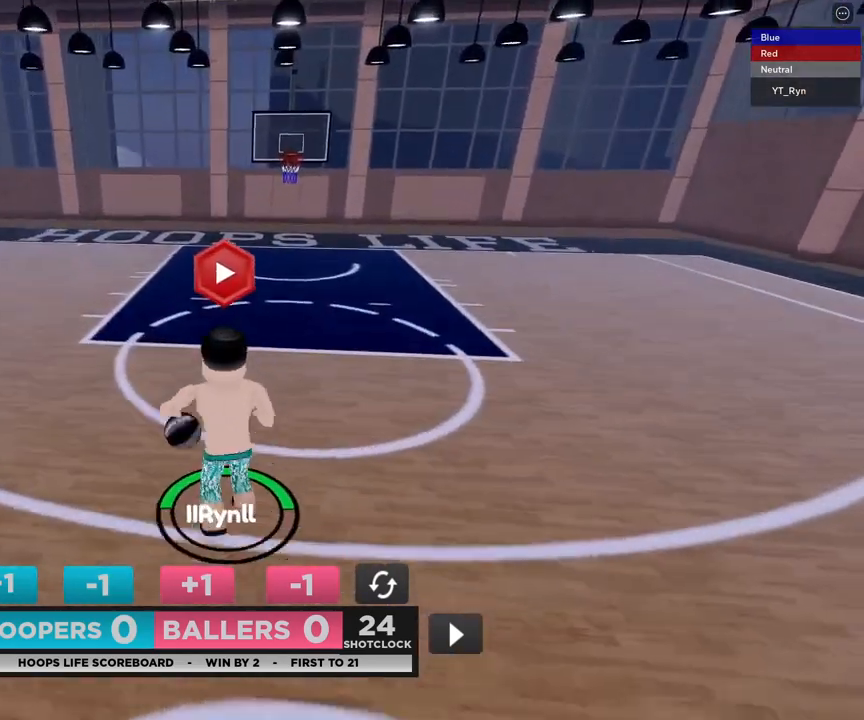
{"buttons": [], "left_stick": "center", "right_stick": "center", "events": [[33, "R2", "down"], [117, "left_stick", "right"], [150, "R2", "up"], [217, "left_stick", "down"], [250, "R2", "down"], [350, "R2", "up"], [400, "left_stick", "center"]]}
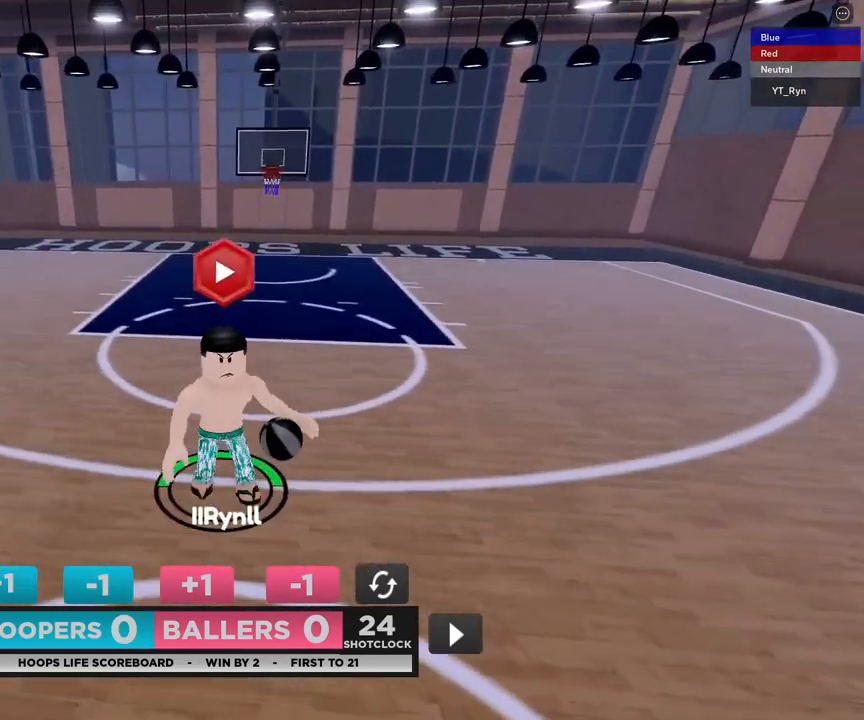
{"buttons": ["R2"], "left_stick": "center", "right_stick": "center", "events": [[17, "R2", "down"], [150, "R2", "up"], [233, "R2", "down"], [333, "R2", "up"], [417, "R2", "down"]]}
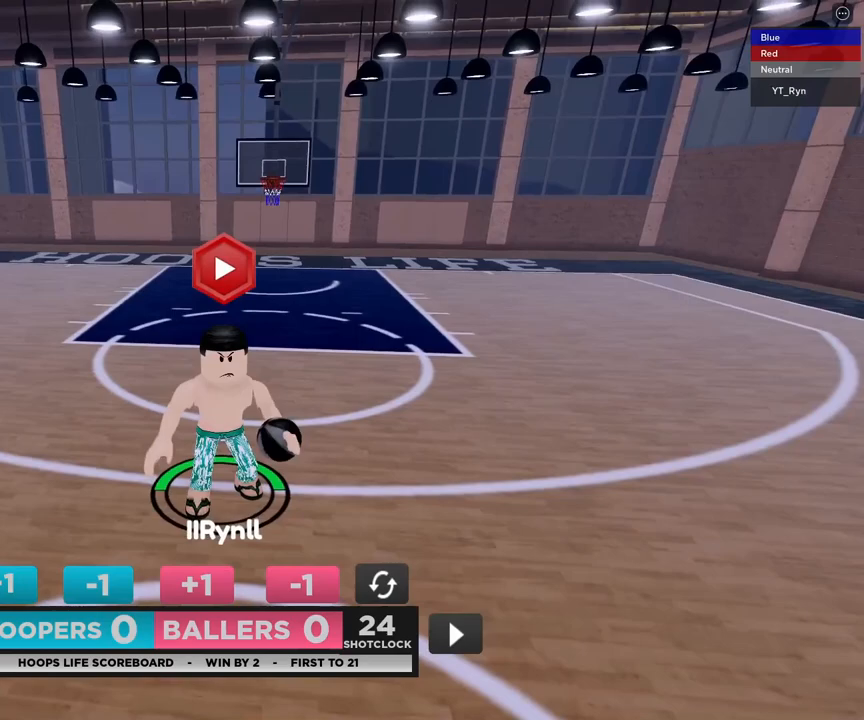
{"buttons": [], "left_stick": "center", "right_stick": "down", "events": [[17, "R2", "up"], [100, "R2", "down"], [200, "R2", "up"], [433, "right_stick", "down"]]}
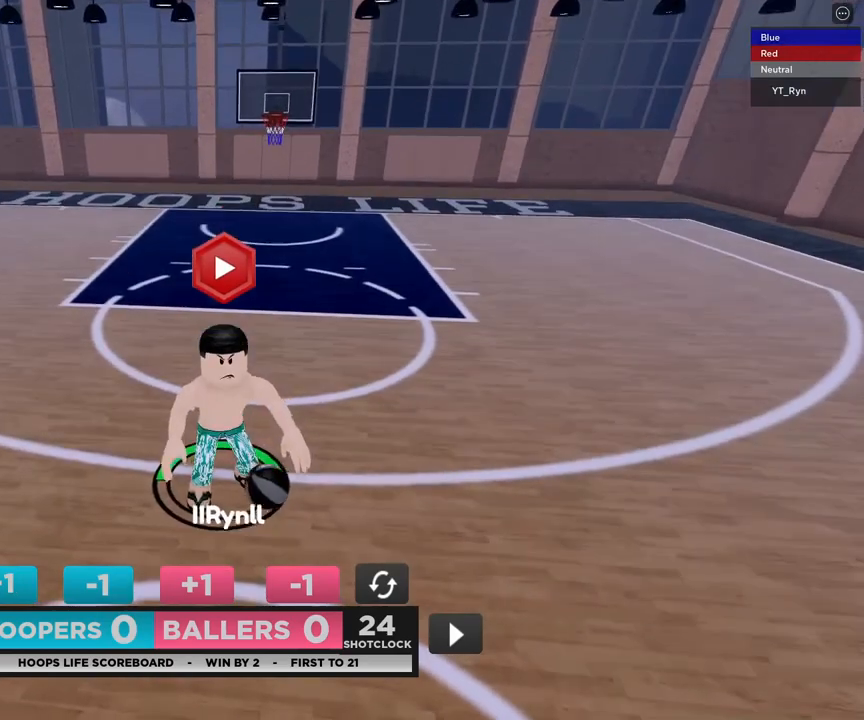
{"buttons": [], "left_stick": "center", "right_stick": "center", "events": [[33, "right_stick", "center"], [417, "R2", "down"], [483, "R2", "up"]]}
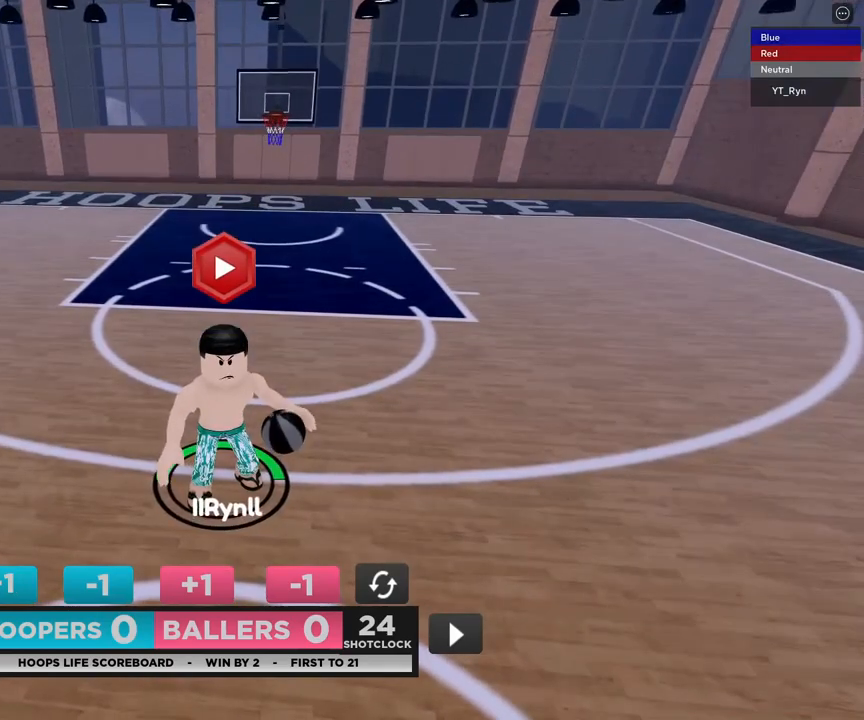
{"buttons": [], "left_stick": "center", "right_stick": "center", "events": [[67, "R2", "down"], [150, "R2", "up"], [200, "R2", "down"], [317, "R2", "up"], [367, "R2", "down"], [467, "R2", "up"]]}
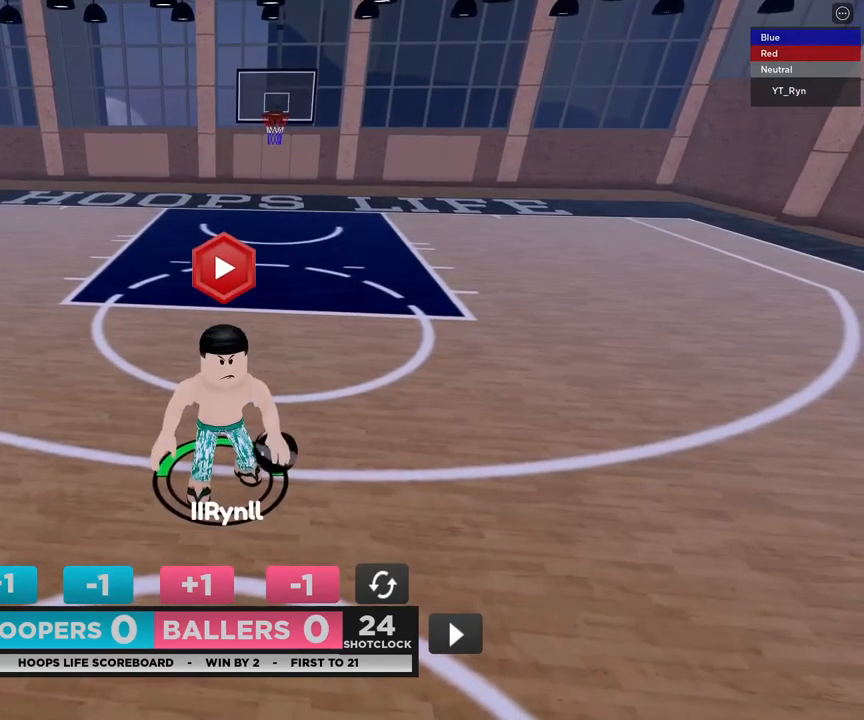
{"buttons": [], "left_stick": "center", "right_stick": "center", "events": [[33, "R2", "down"], [133, "R2", "up"], [200, "R2", "down"], [300, "R2", "up"], [367, "R2", "down"], [467, "R2", "up"]]}
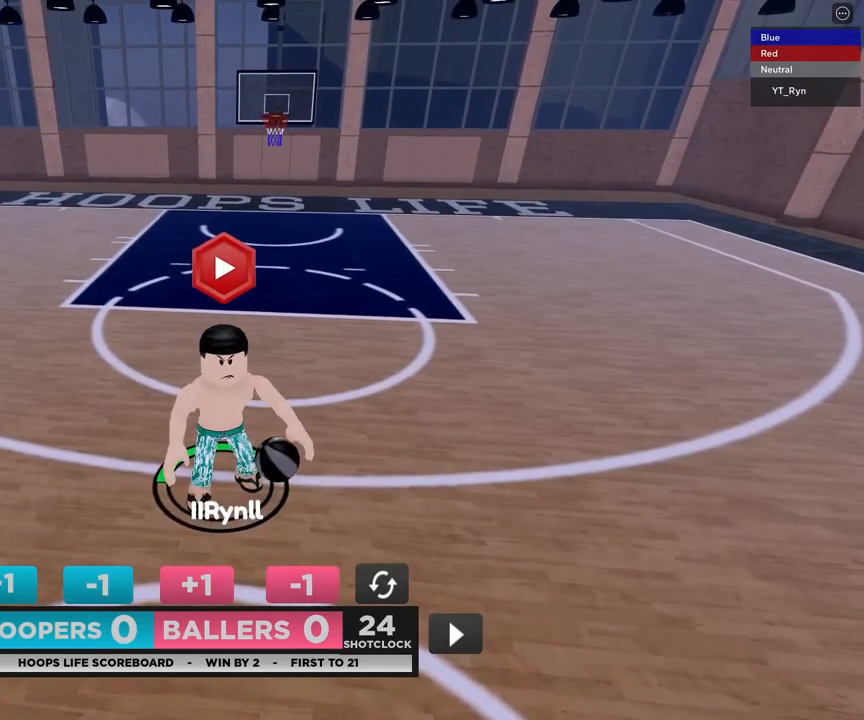
{"buttons": [], "left_stick": "center", "right_stick": "center", "events": [[50, "R2", "down"], [100, "R2", "up"]]}
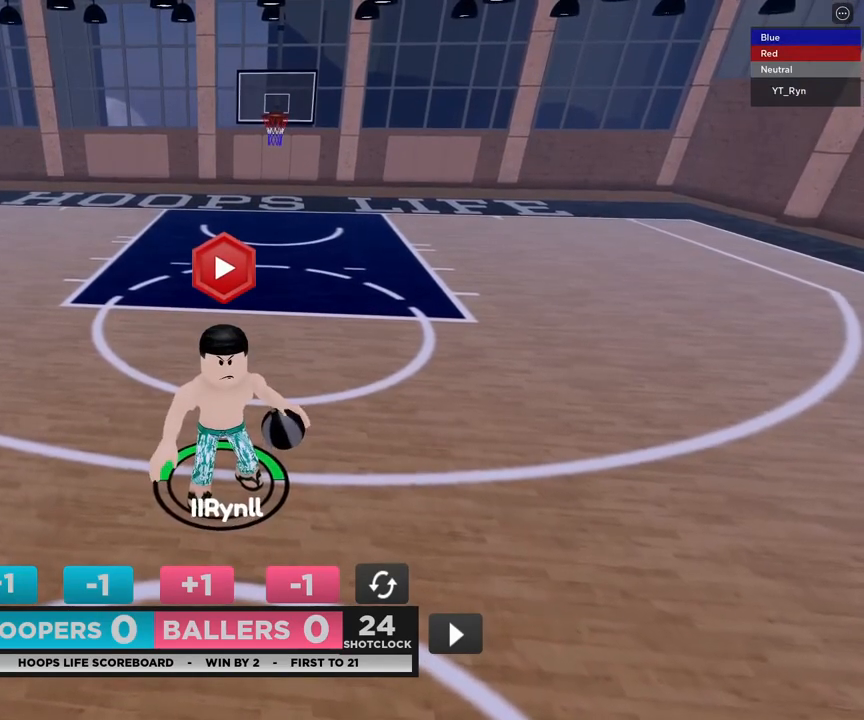
{"buttons": ["CIRCLE"], "left_stick": "center", "right_stick": "center", "events": [[300, "CIRCLE", "down"], [383, "CIRCLE", "up"], [467, "CIRCLE", "down"]]}
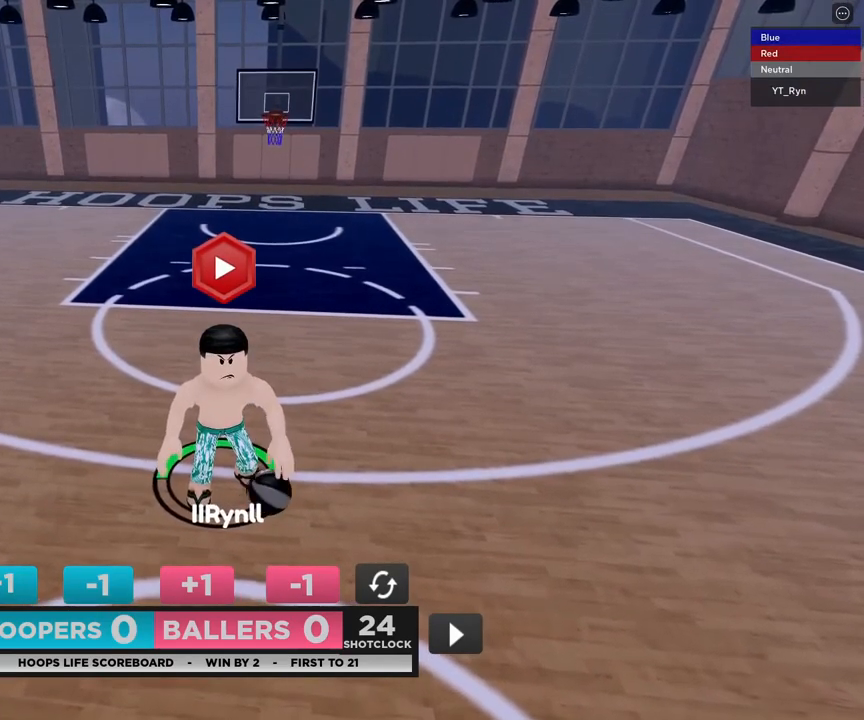
{"buttons": ["CIRCLE"], "left_stick": "center", "right_stick": "center", "events": [[50, "CIRCLE", "up"], [150, "CIRCLE", "down"], [233, "CIRCLE", "up"], [317, "CIRCLE", "down"], [400, "CIRCLE", "up"], [500, "CIRCLE", "down"]]}
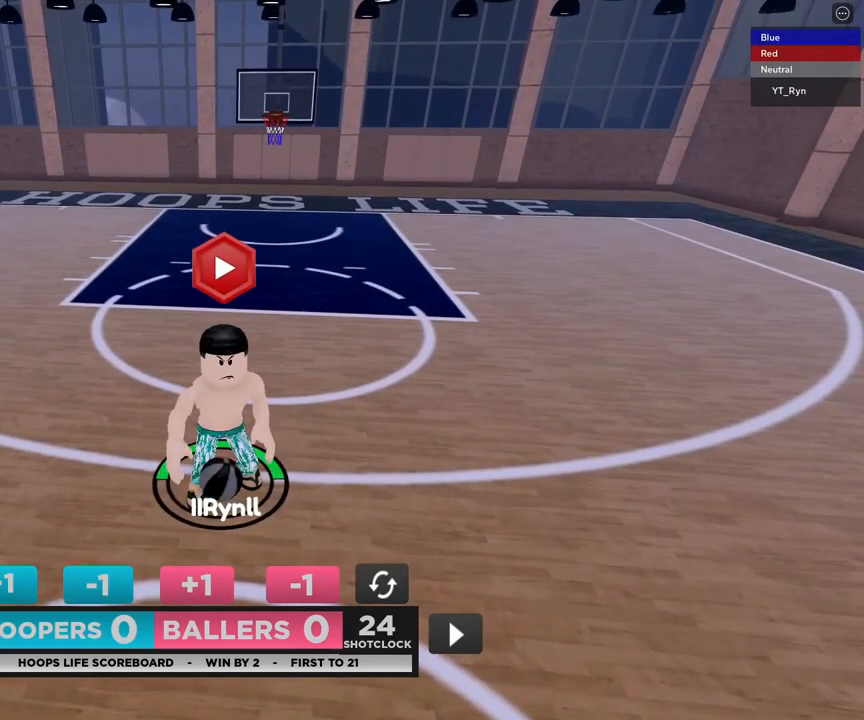
{"buttons": ["CIRCLE"], "left_stick": "center", "right_stick": "center", "events": [[67, "CIRCLE", "up"], [450, "CIRCLE", "down"]]}
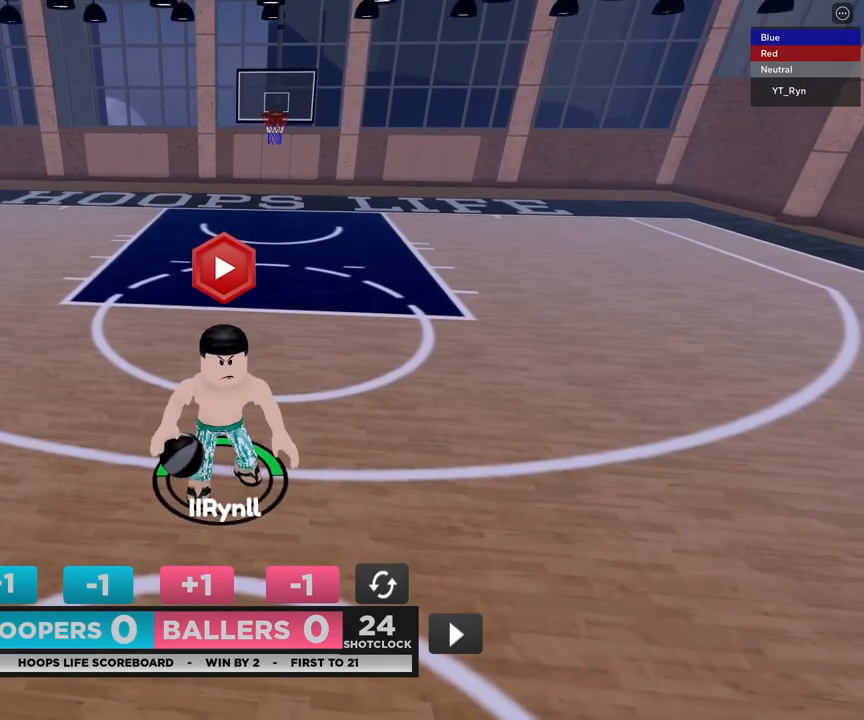
{"buttons": [], "left_stick": "center", "right_stick": "center", "events": [[17, "CIRCLE", "up"]]}
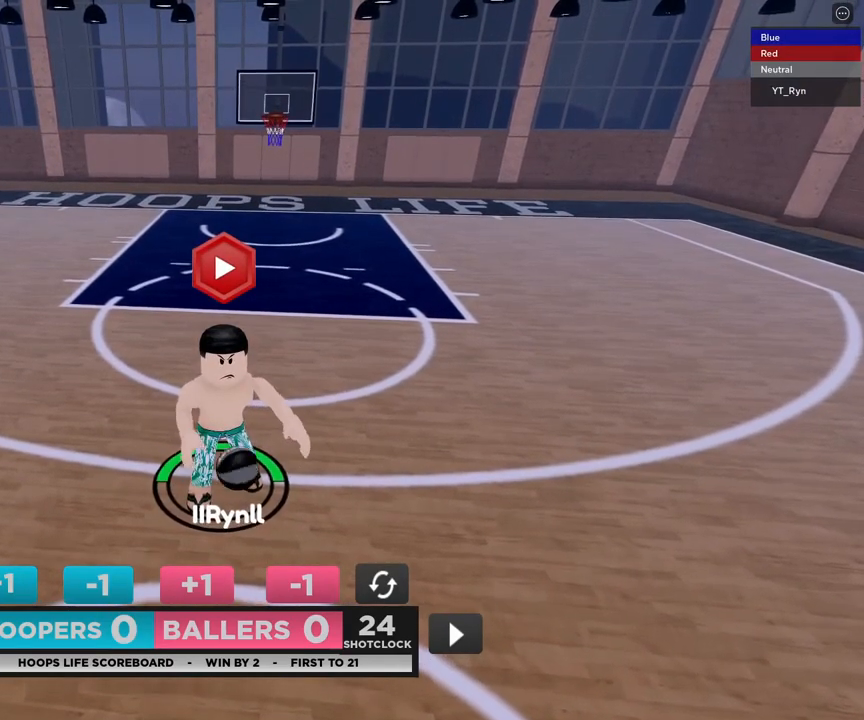
{"buttons": [], "left_stick": "up-left", "right_stick": "center", "events": [[33, "left_stick", "down"], [150, "left_stick", "down-left"], [400, "left_stick", "up-left"]]}